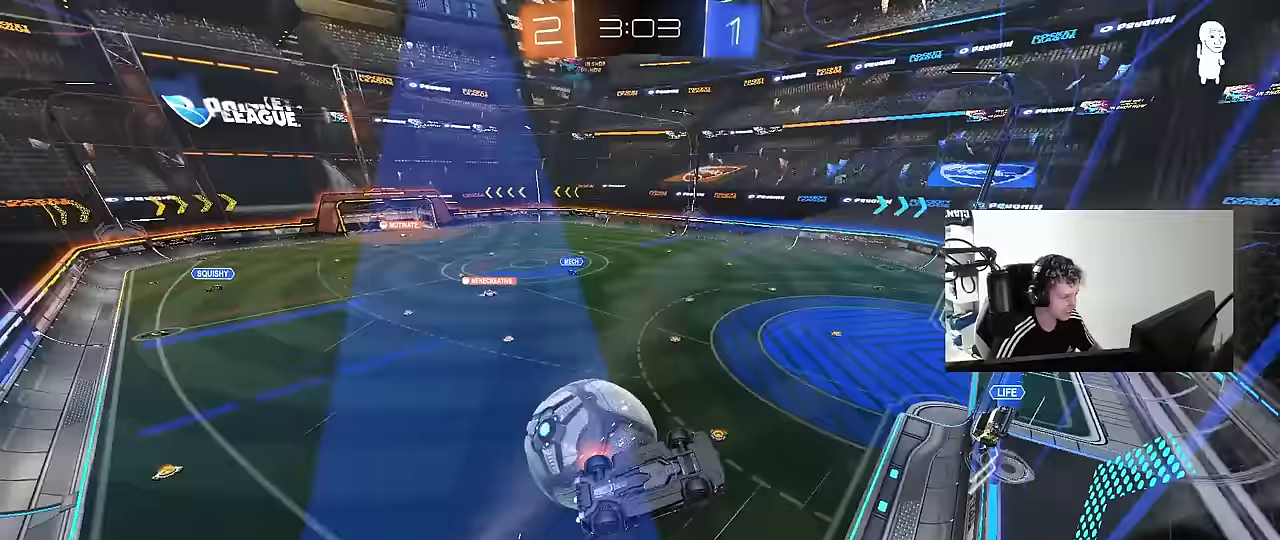
Gameplay with keyboard and mouse; each line is a JSON object with the keys and mouse buttons held at the frame after it. "events" lists presses ("down") and releases ("up") of "1", "2", "3", "4", "5", "a", "alt", "c", "caps_lock", "ctrl", "d", "e", "f", "g", "q", "r", "s", "shift", "space", "t", "tab", "v", "w", "x", "z", "mouse_left", "mouse_wheel" and "mouse_right" between this image and that frame as [ms after this image, input, new state], when the widget could be followed in between. "mouse_left", "mouse_wheel", "mouse_right" = the "left", "wheel", "right" buttons of the "mouse" list. No other keys are recorded. "wheel" means that the mouse wheel is clicked or scrolled. "mouse_move" is the direction in which the mouse moves at that frame (one of eight, or "still"), when it could be read.
{"keys": ["a", "s", "shift"], "mouse": [], "mouse_move": "still", "events": [[33, "mouse_right", "up"], [317, "s", "down"]]}
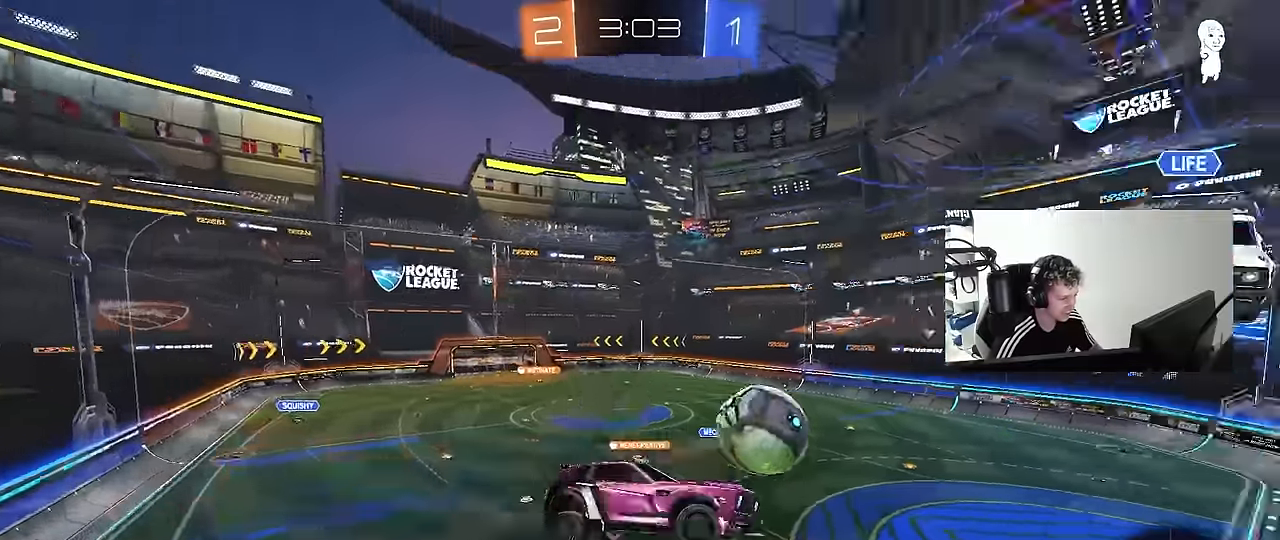
{"keys": ["d", "s"], "mouse": [], "mouse_move": "still", "events": [[50, "shift", "up"], [100, "a", "up"], [233, "d", "down"], [283, "d", "up"], [383, "d", "down"]]}
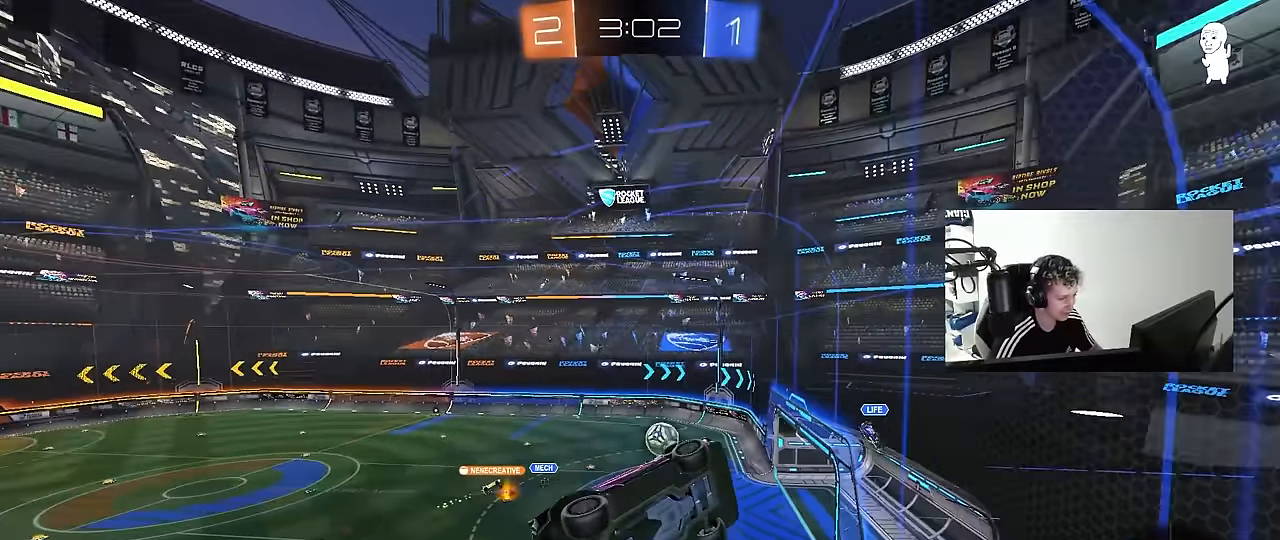
{"keys": ["a", "shift", "w"], "mouse": [], "mouse_move": "still", "events": [[117, "a", "down"], [117, "d", "up"], [117, "shift", "down"], [250, "s", "up"], [433, "w", "down"]]}
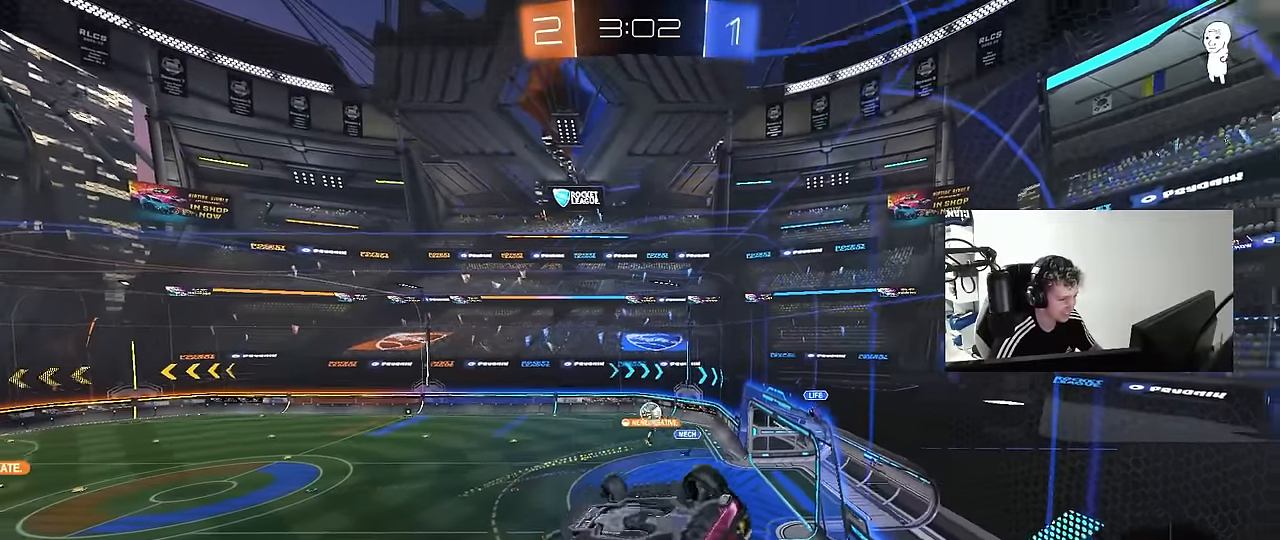
{"keys": ["d", "shift"], "mouse": [], "mouse_move": "still", "events": [[167, "shift", "up"], [217, "w", "up"], [317, "a", "up"], [367, "d", "down"], [450, "shift", "down"], [450, "w", "down"], [500, "w", "up"]]}
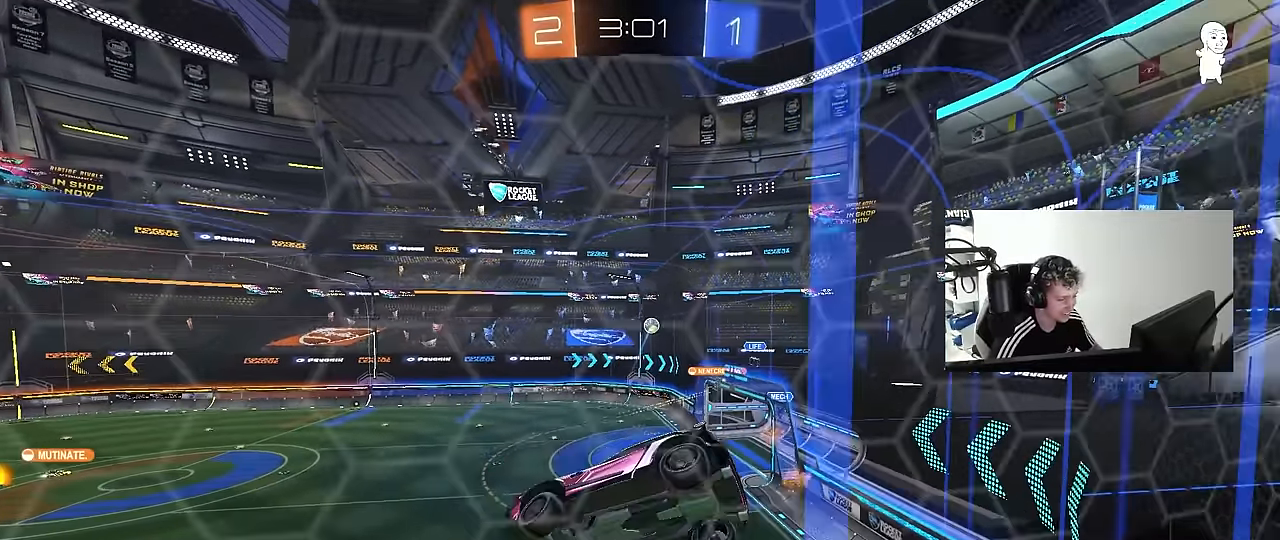
{"keys": ["a", "w"], "mouse": ["left"], "mouse_move": "still", "events": [[50, "d", "up"], [50, "shift", "up"], [100, "mouse_left", "down"], [200, "w", "down"], [333, "d", "down"], [367, "d", "up"], [467, "a", "down"]]}
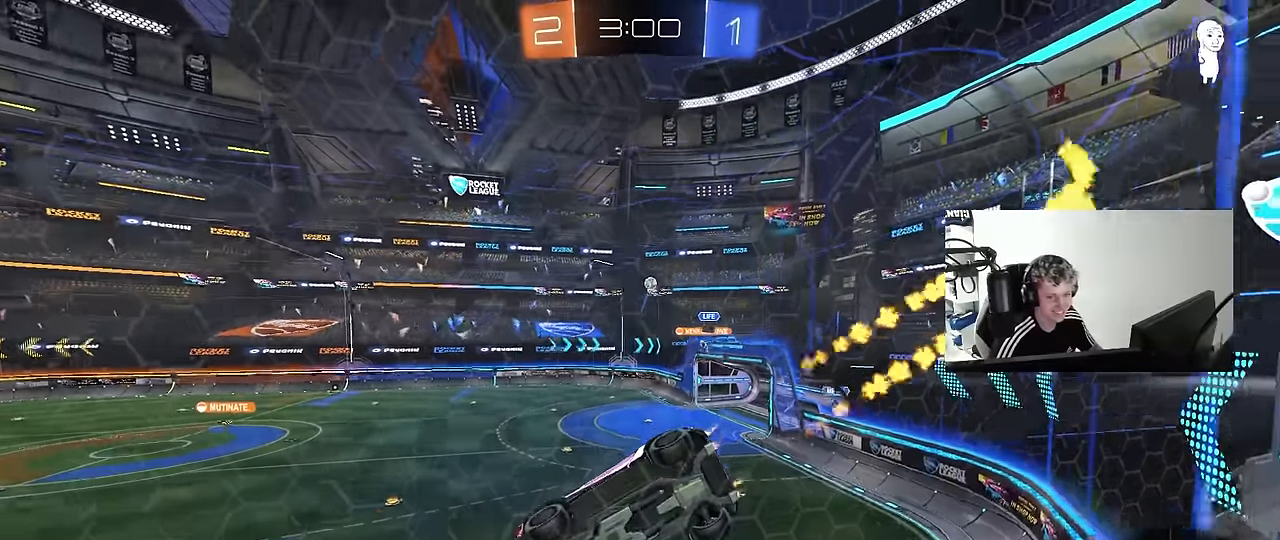
{"keys": [], "mouse": [], "mouse_move": "still", "events": [[67, "a", "up"], [67, "w", "up"], [117, "mouse_right", "down"], [167, "a", "down"], [167, "shift", "down"], [200, "s", "down"], [350, "mouse_left", "up"], [350, "mouse_right", "up"], [400, "shift", "up"], [483, "a", "up"], [483, "s", "up"]]}
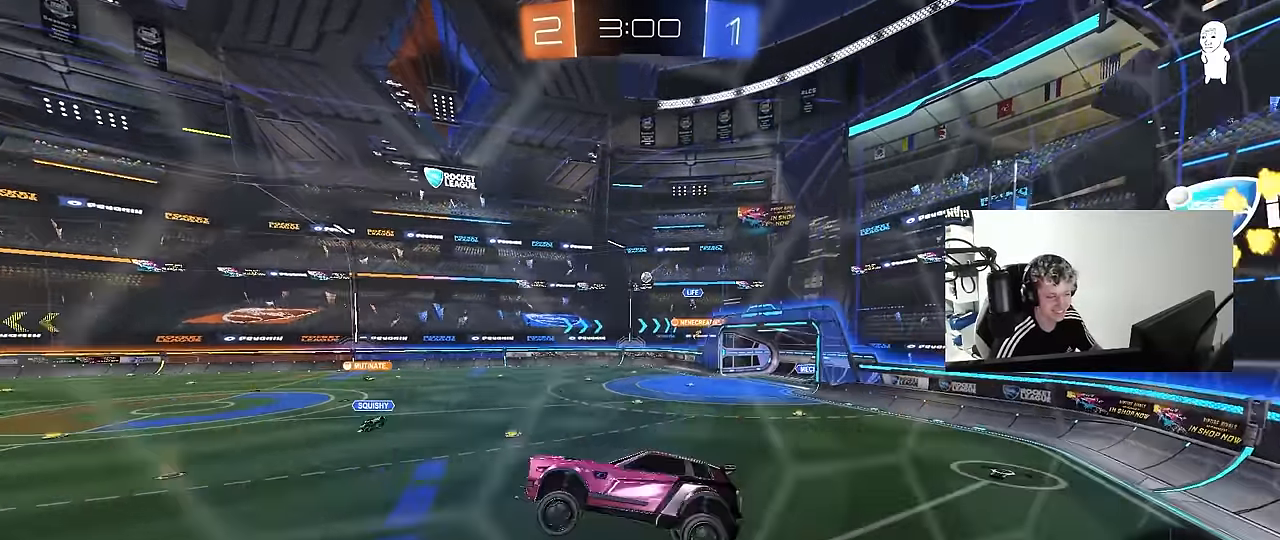
{"keys": ["a", "w"], "mouse": ["left", "right"], "mouse_move": "down-left", "events": [[33, "space", "down"], [267, "space", "up"], [267, "w", "down"], [417, "mouse_left", "down"], [417, "mouse_right", "down"], [500, "a", "down"]]}
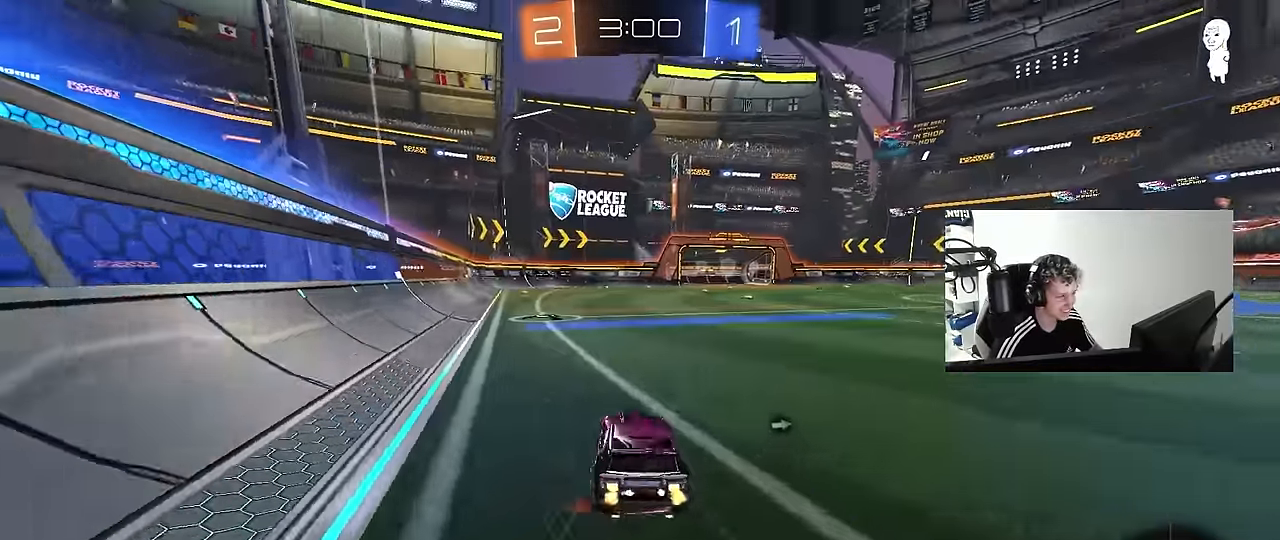
{"keys": ["w"], "mouse": ["right"], "mouse_move": "still", "events": [[50, "mouse_right", "up"], [150, "a", "up"], [150, "space", "down"], [183, "mouse_left", "up"], [333, "d", "down"], [333, "mouse_right", "down"], [333, "space", "up"], [383, "d", "up"], [417, "mouse_right", "up"], [467, "mouse_right", "down"]]}
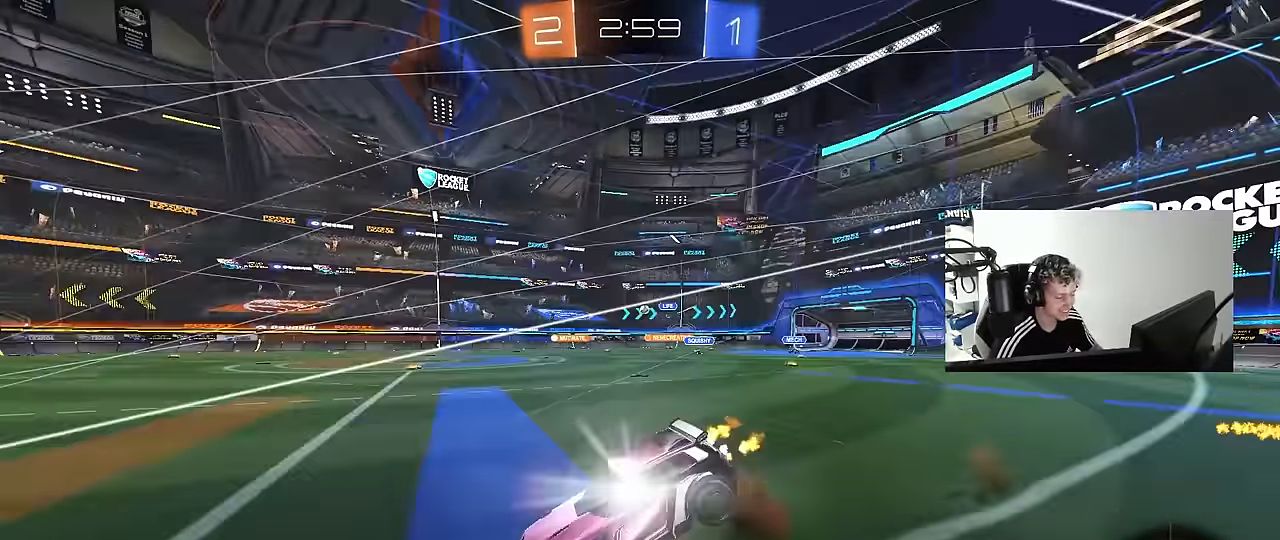
{"keys": ["w"], "mouse": [], "mouse_move": "still", "events": [[17, "mouse_right", "up"]]}
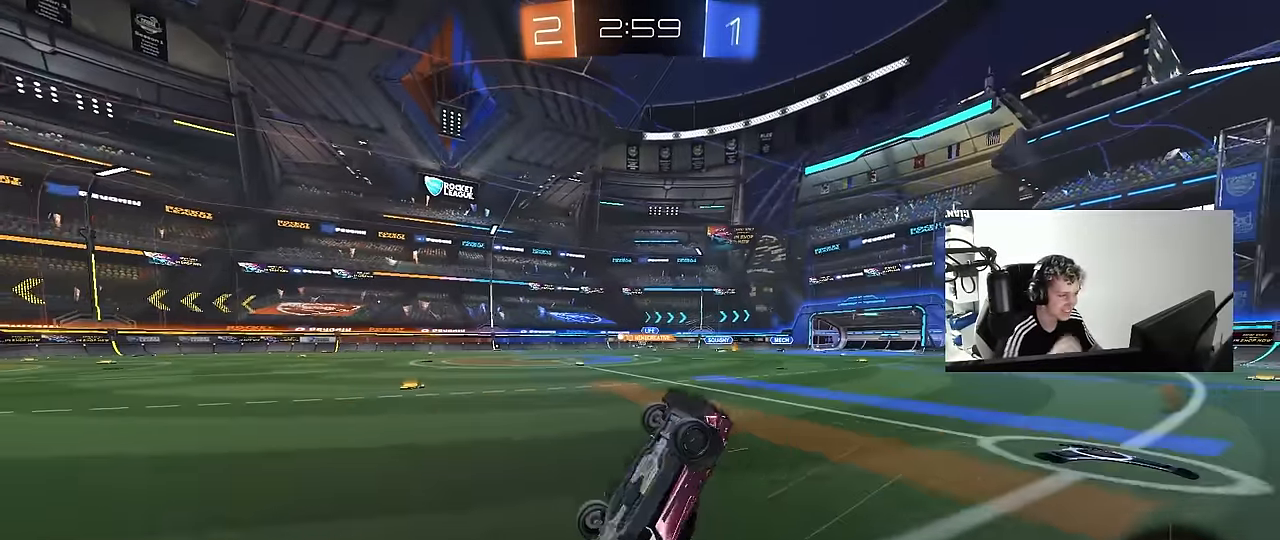
{"keys": [], "mouse": [], "mouse_move": "still", "events": [[450, "w", "up"]]}
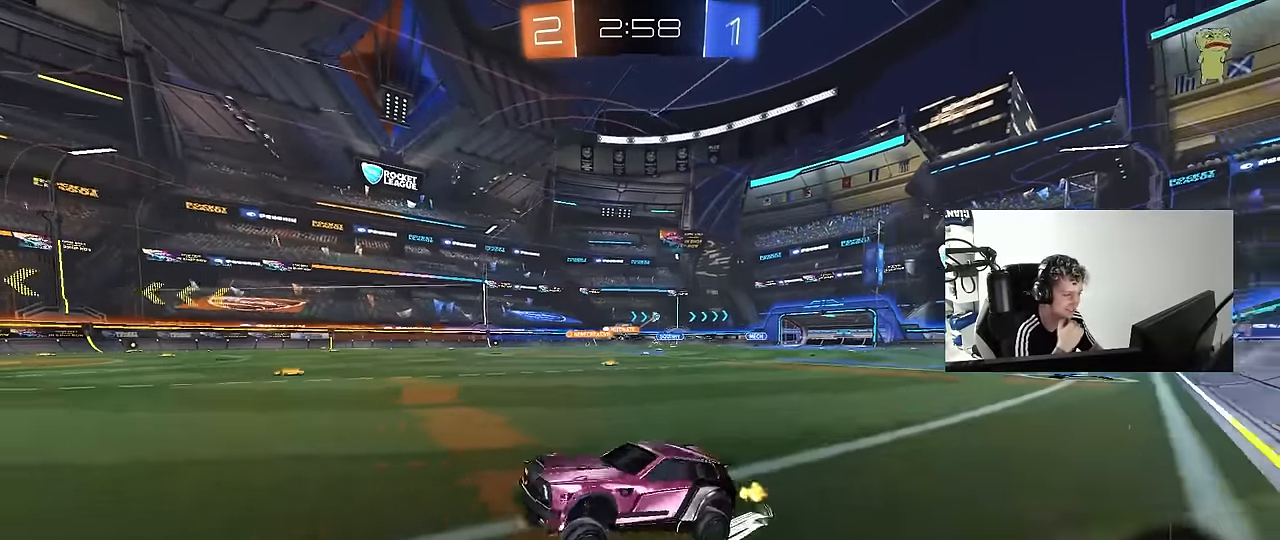
{"keys": ["w"], "mouse": [], "mouse_move": "still", "events": [[150, "w", "down"], [283, "d", "down"], [383, "d", "up"]]}
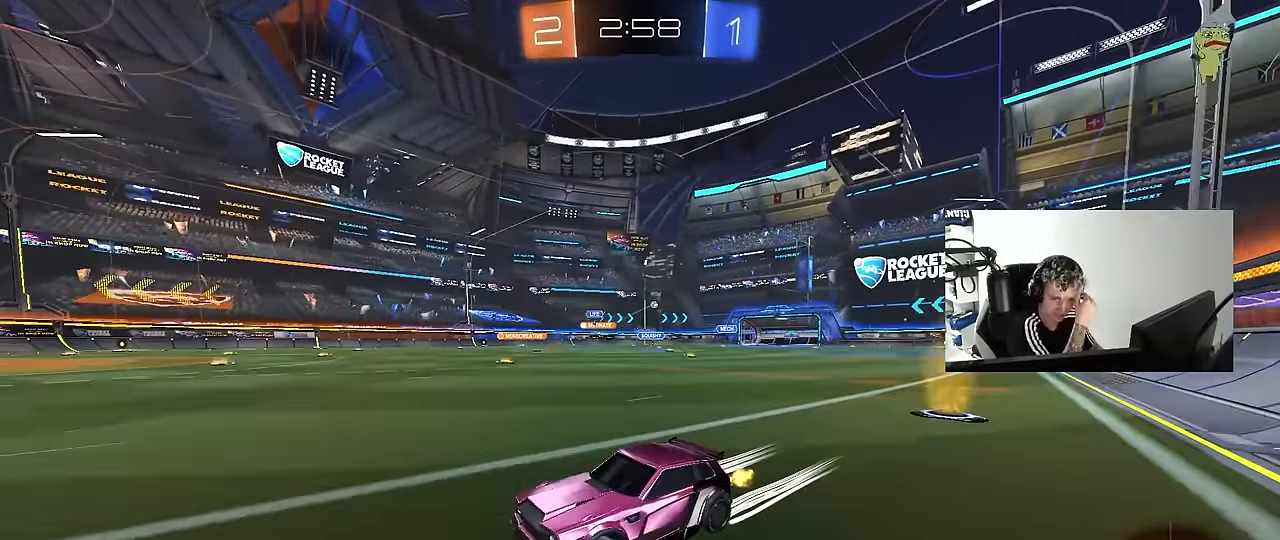
{"keys": ["d", "w"], "mouse": [], "mouse_move": "still", "events": [[200, "d", "down"], [300, "shift", "down"], [400, "shift", "up"]]}
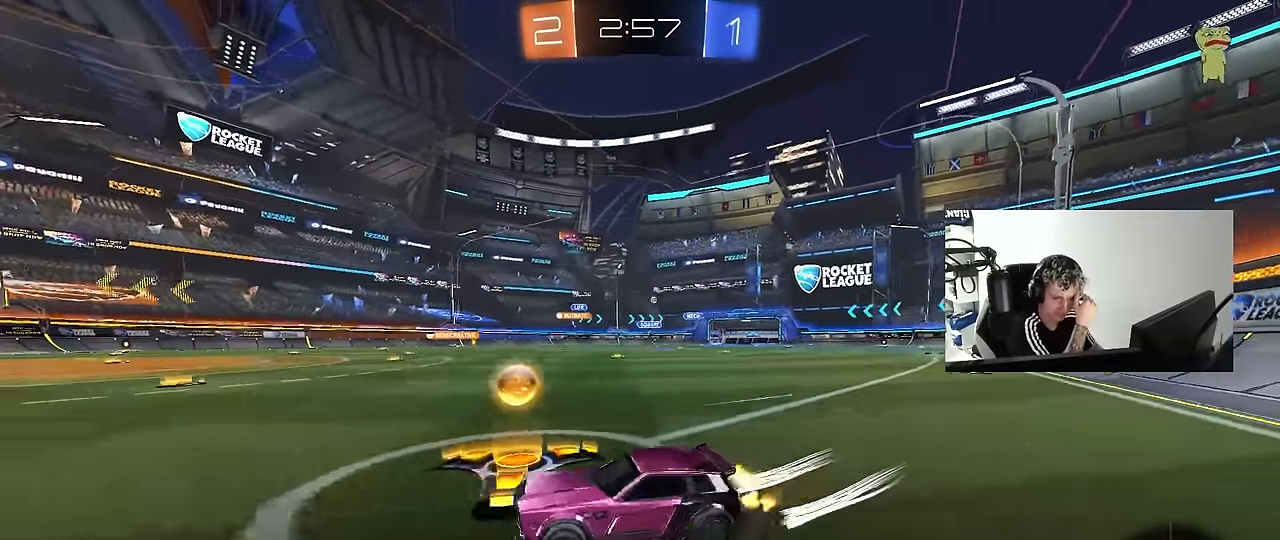
{"keys": ["w"], "mouse": [], "mouse_move": "still", "events": [[317, "shift", "down"], [367, "shift", "up"], [500, "d", "up"]]}
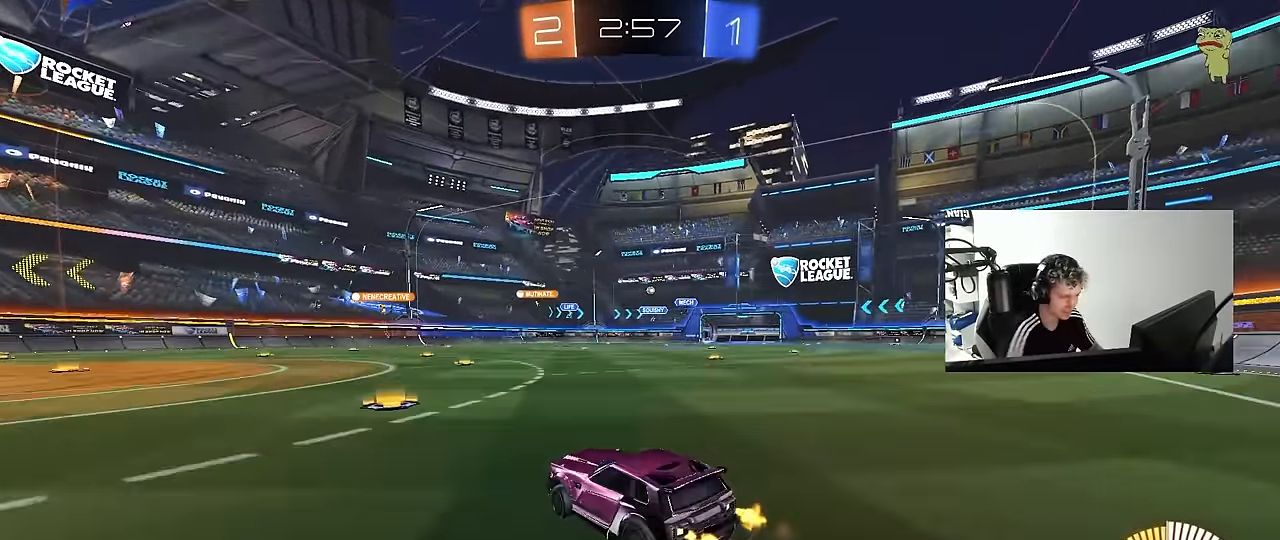
{"keys": ["w"], "mouse": ["left"], "mouse_move": "still", "events": [[133, "d", "down"], [283, "mouse_left", "down"], [467, "d", "up"]]}
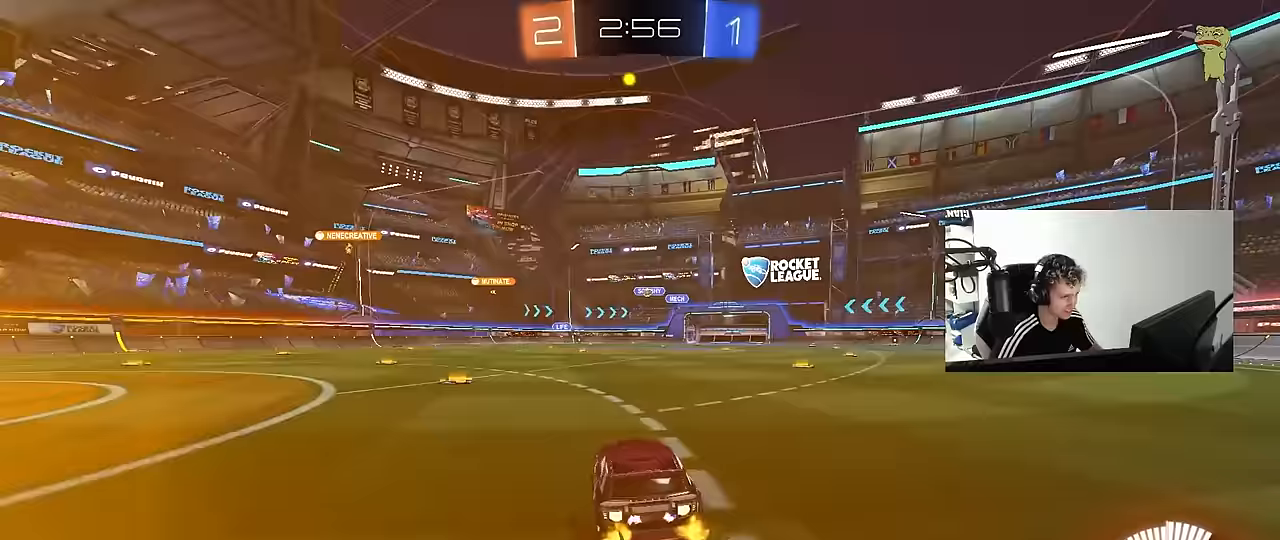
{"keys": ["d"], "mouse": [], "mouse_move": "still", "events": [[17, "w", "up"], [67, "d", "down"], [117, "w", "down"], [167, "d", "up"], [167, "mouse_left", "up"], [250, "d", "down"], [383, "w", "up"]]}
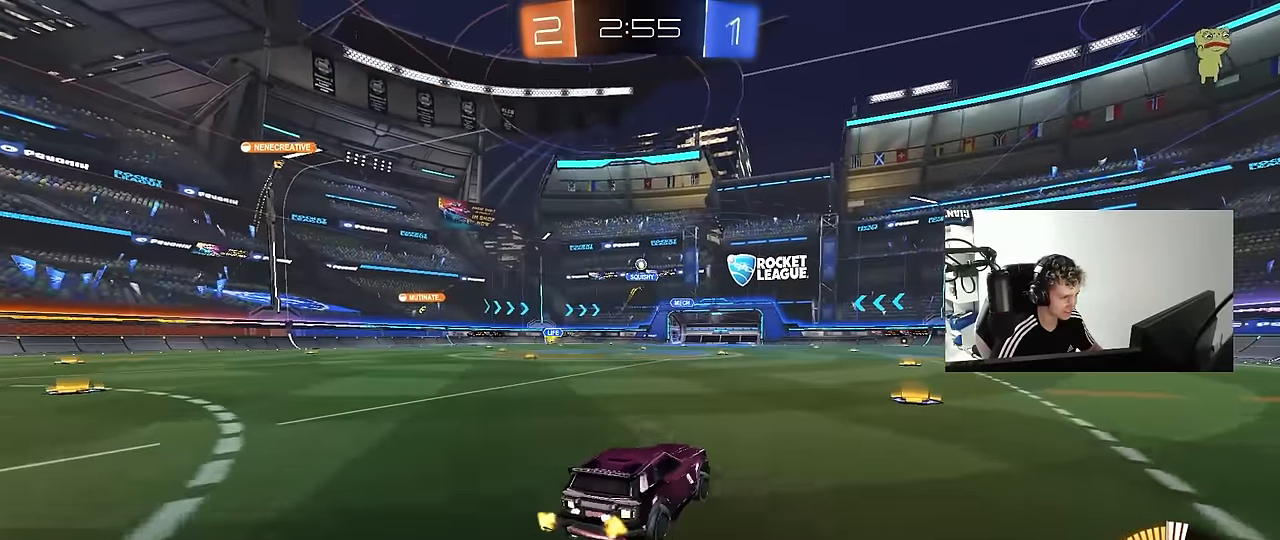
{"keys": ["d"], "mouse": [], "mouse_move": "still", "events": [[83, "s", "down"], [167, "s", "up"]]}
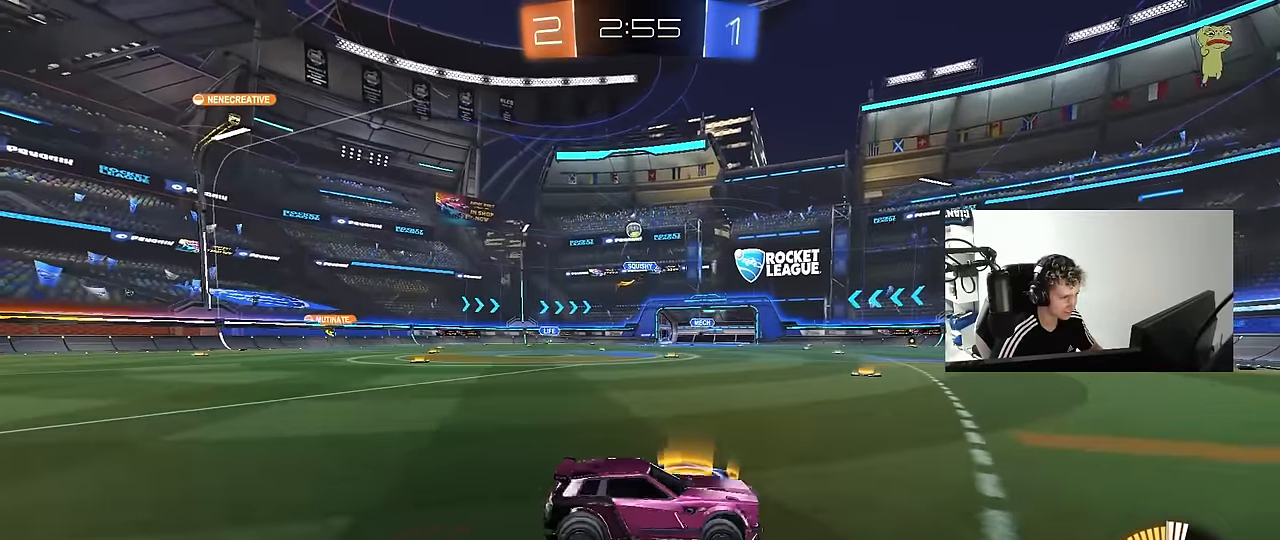
{"keys": ["a", "shift", "w"], "mouse": [], "mouse_move": "still", "events": [[183, "w", "down"], [333, "a", "down"], [333, "d", "up"], [333, "shift", "down"]]}
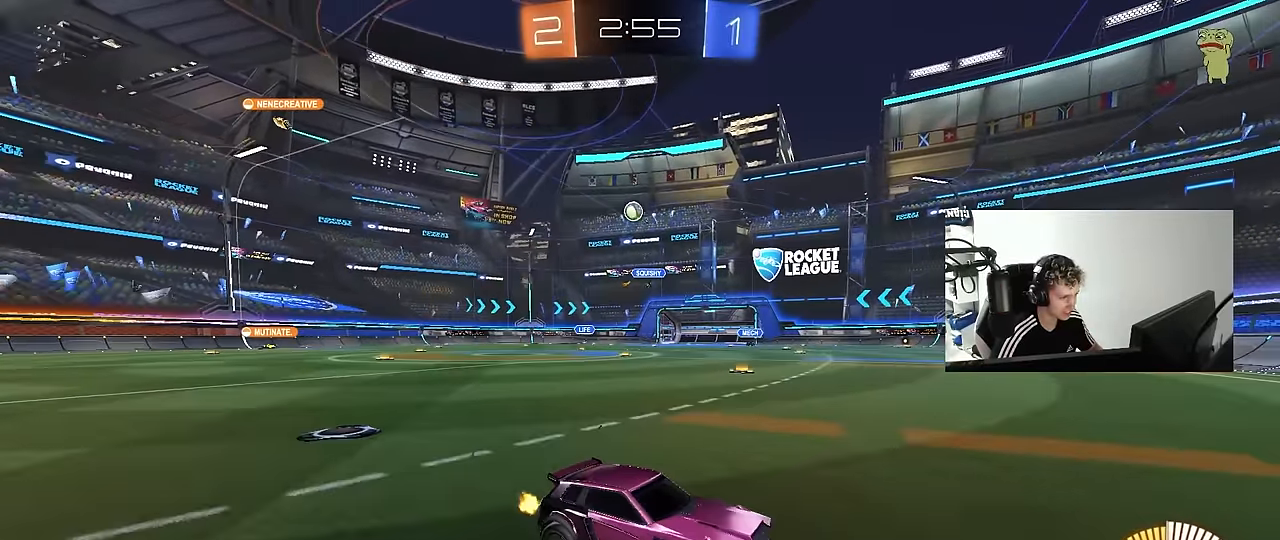
{"keys": ["d", "s"], "mouse": [], "mouse_move": "down", "events": [[200, "shift", "up"], [350, "w", "up"], [433, "s", "down"], [483, "a", "up"], [483, "d", "down"]]}
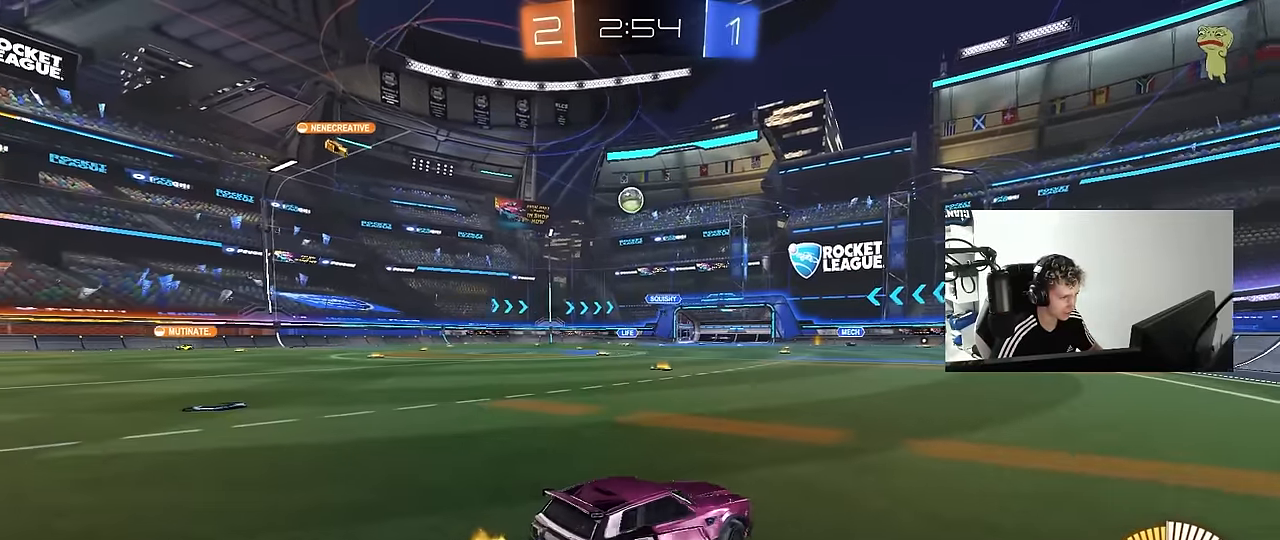
{"keys": [], "mouse": [], "mouse_move": "still", "events": [[217, "d", "up"], [217, "s", "up"], [317, "a", "down"], [317, "w", "down"], [450, "a", "up"], [450, "w", "up"]]}
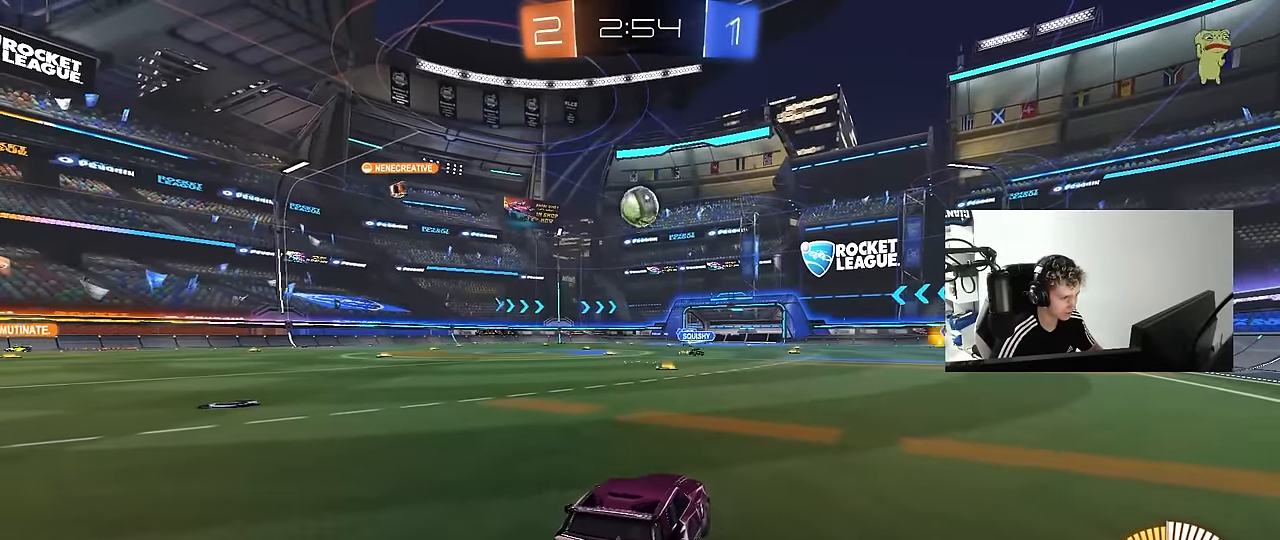
{"keys": [], "mouse": ["left"], "mouse_move": "right", "events": [[100, "w", "down"], [133, "a", "down"], [233, "mouse_left", "down"], [333, "a", "up"], [333, "w", "up"]]}
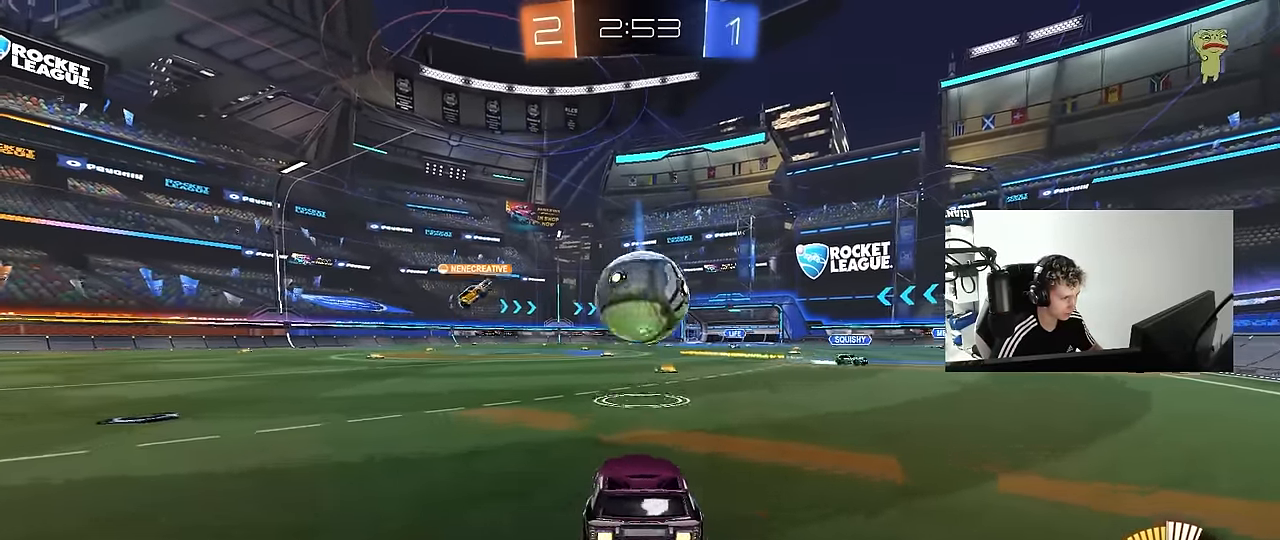
{"keys": ["w"], "mouse": [], "mouse_move": "up-left", "events": [[17, "mouse_right", "down"], [17, "w", "down"], [67, "mouse_right", "up"], [117, "mouse_right", "down"], [250, "mouse_left", "up"], [250, "mouse_right", "up"]]}
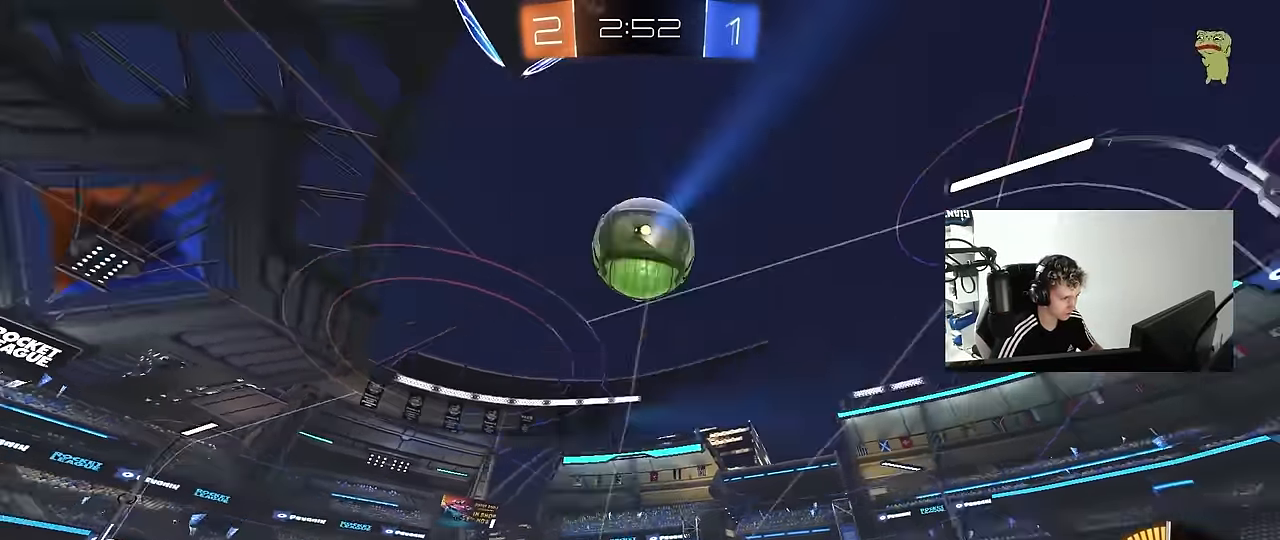
{"keys": [], "mouse": [], "mouse_move": "up-left", "events": [[133, "space", "down"], [133, "w", "up"], [317, "a", "down"], [317, "space", "up"], [317, "w", "down"], [367, "a", "up"], [400, "w", "up"]]}
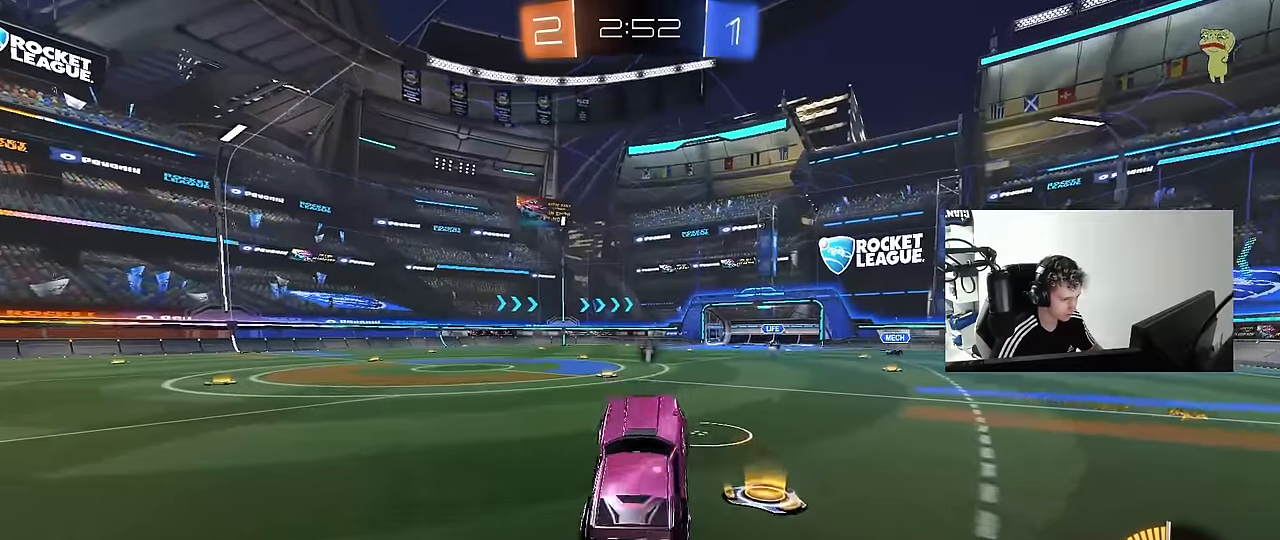
{"keys": ["w"], "mouse": [], "mouse_move": "still", "events": [[50, "space", "down"], [133, "w", "down"], [183, "mouse_left", "down"], [183, "space", "up"], [233, "mouse_left", "up"]]}
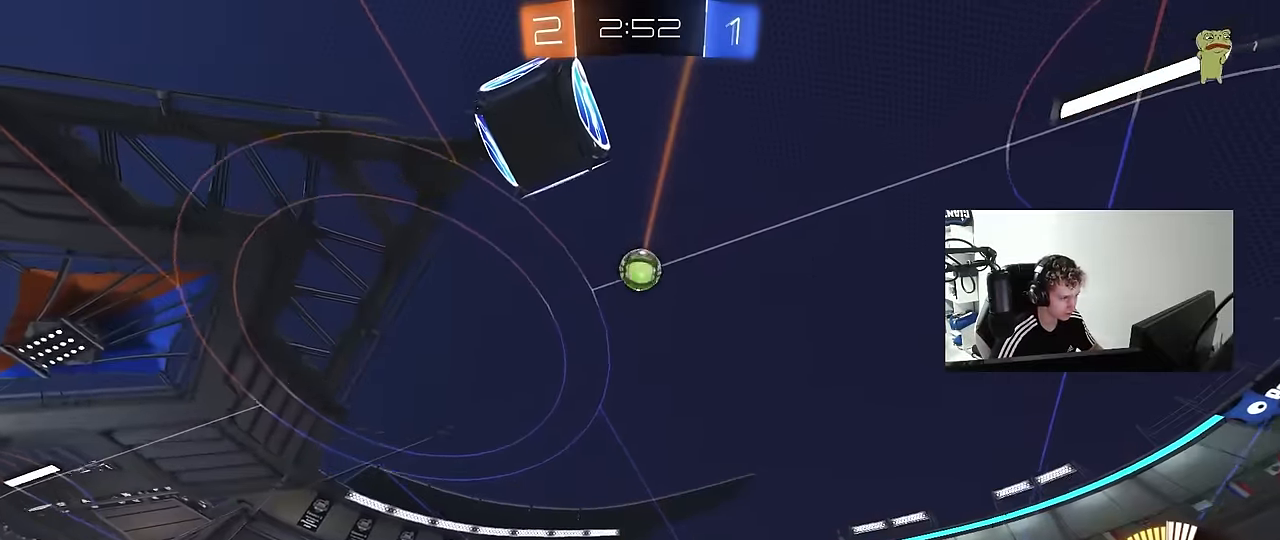
{"keys": ["w"], "mouse": [], "mouse_move": "still", "events": [[17, "w", "up"], [200, "a", "down"], [300, "a", "up"], [483, "w", "down"]]}
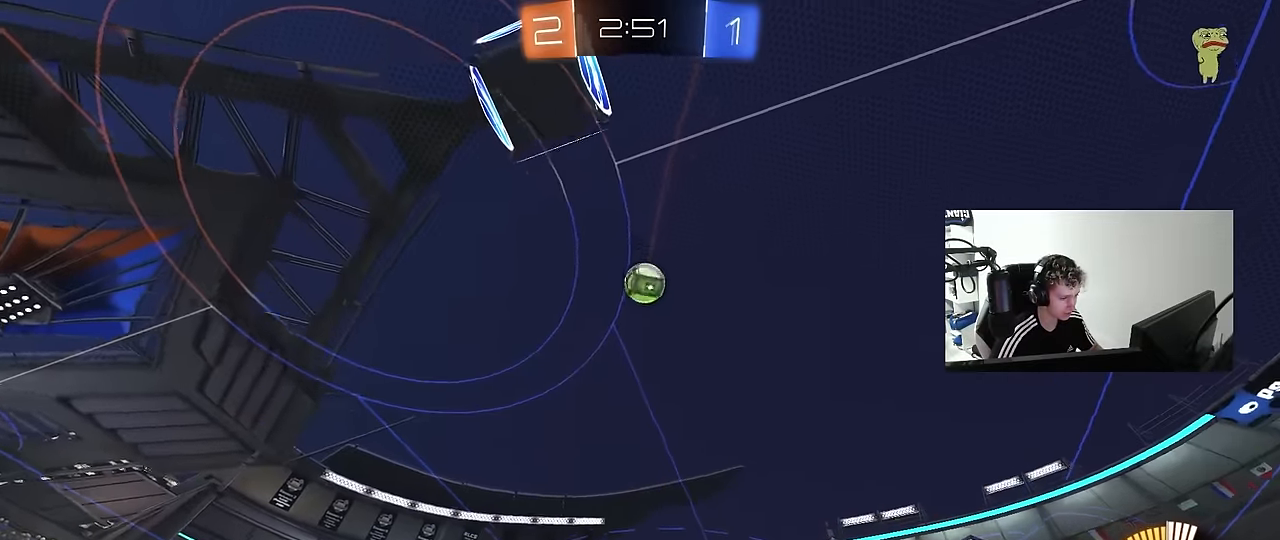
{"keys": [], "mouse": [], "mouse_move": "still", "events": [[167, "w", "up"]]}
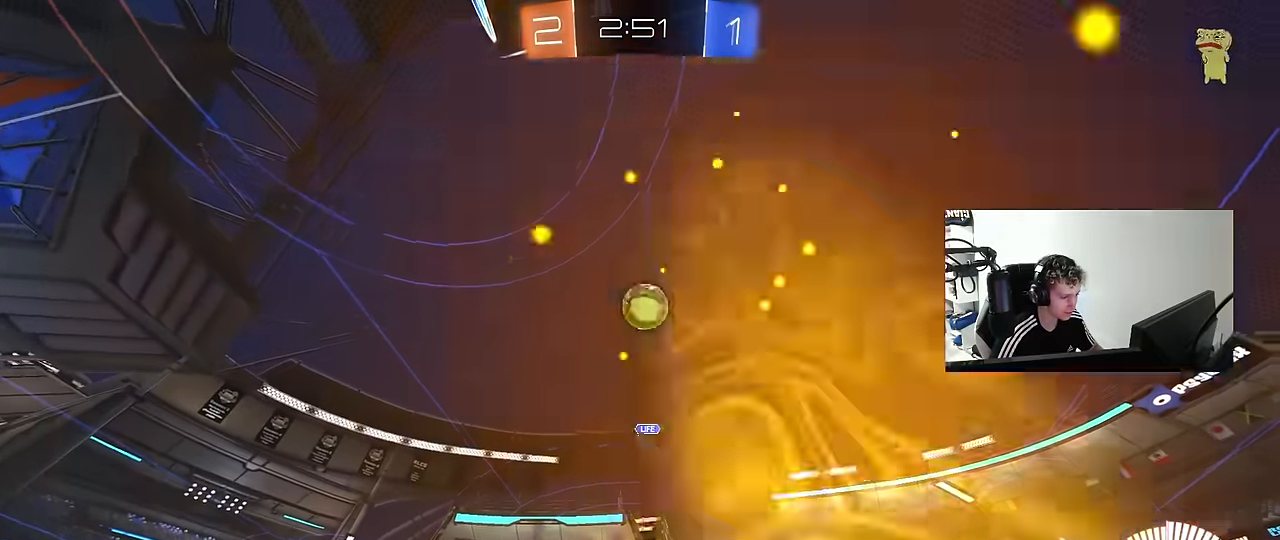
{"keys": ["a", "w"], "mouse": [], "mouse_move": "still", "events": [[233, "a", "down"], [233, "w", "down"]]}
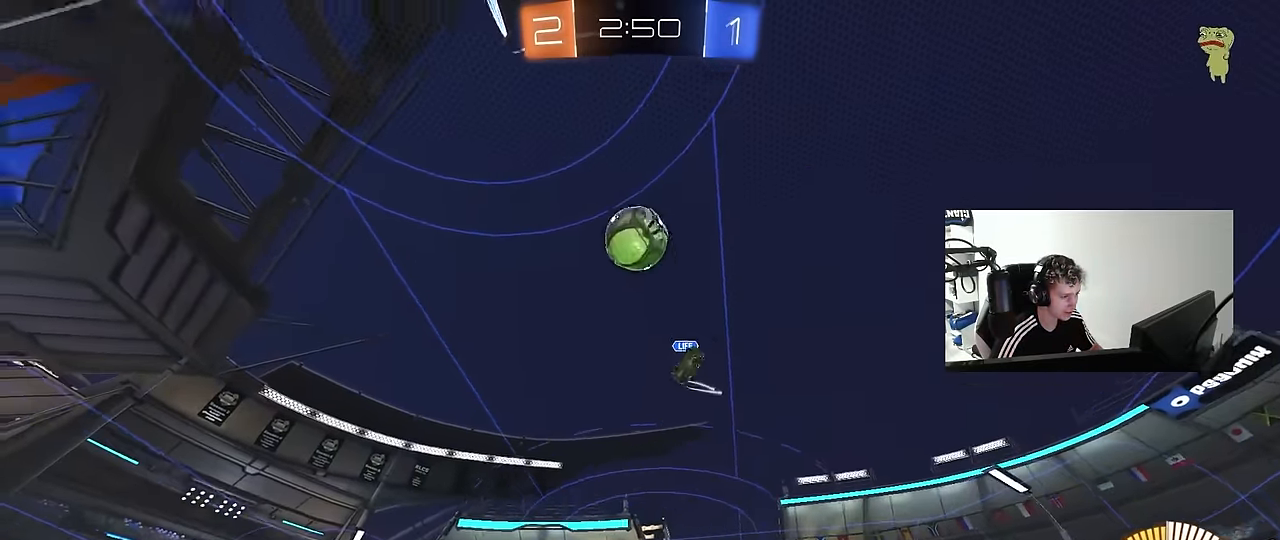
{"keys": ["w"], "mouse": [], "mouse_move": "still", "events": [[17, "a", "up"], [117, "mouse_left", "down"], [150, "mouse_right", "down"], [150, "space", "down"], [183, "mouse_right", "up"], [250, "mouse_right", "down"], [300, "mouse_left", "up"], [300, "space", "up"], [433, "mouse_right", "up"]]}
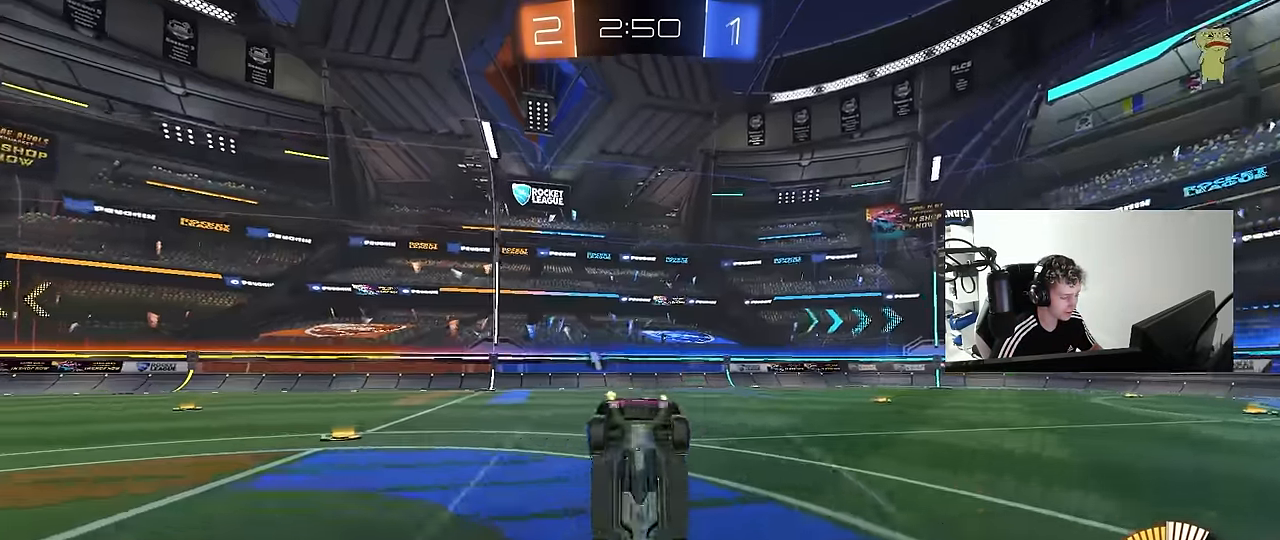
{"keys": [], "mouse": [], "mouse_move": "still", "events": [[83, "space", "down"], [267, "space", "up"], [267, "w", "up"]]}
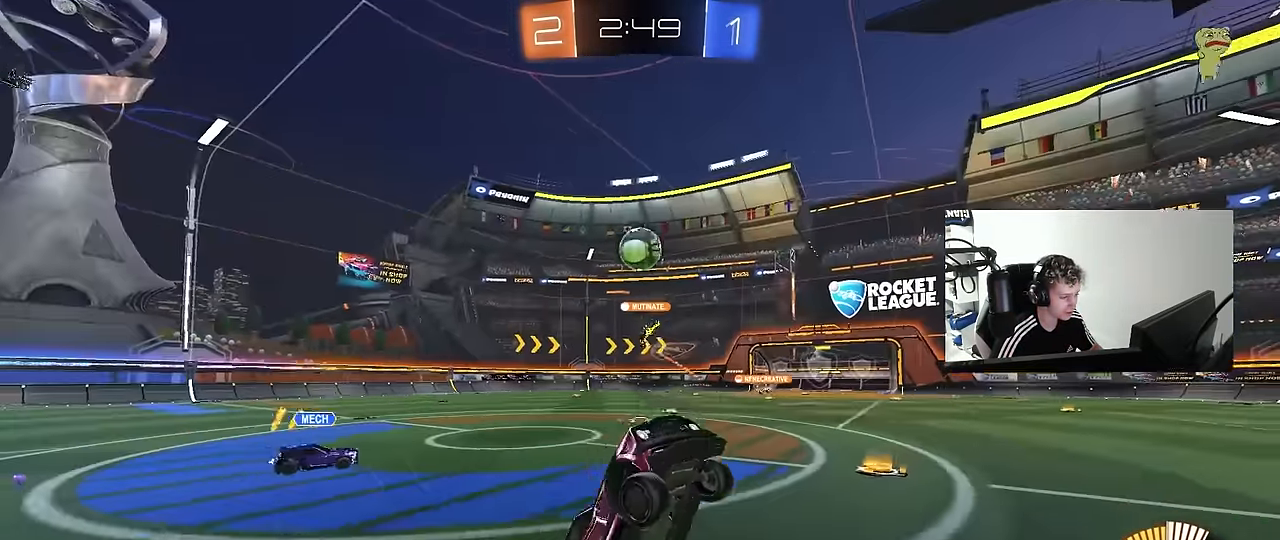
{"keys": ["a", "w"], "mouse": ["left"], "mouse_move": "still", "events": [[133, "d", "down"], [233, "a", "down"], [233, "d", "up"], [283, "w", "down"], [383, "shift", "down"], [467, "mouse_left", "down"], [467, "shift", "up"]]}